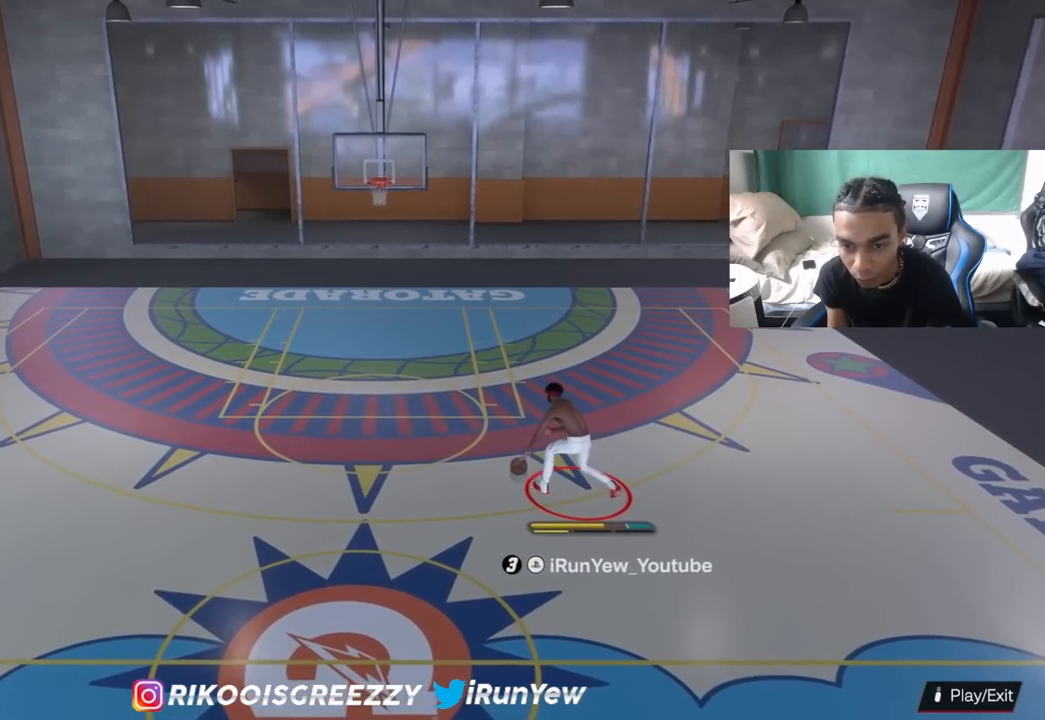
Gameplay with a controller (PlayStation layout); each line is a JSON object with the inputs held at the frame after it. "events" lists button and stick changes between this image and that frame as [ms after this image, input, new state], when the widget could be followed in between.
{"buttons": [], "left_stick": "down", "right_stick": "center", "events": [[83, "R2", "up"], [283, "left_stick", "down"]]}
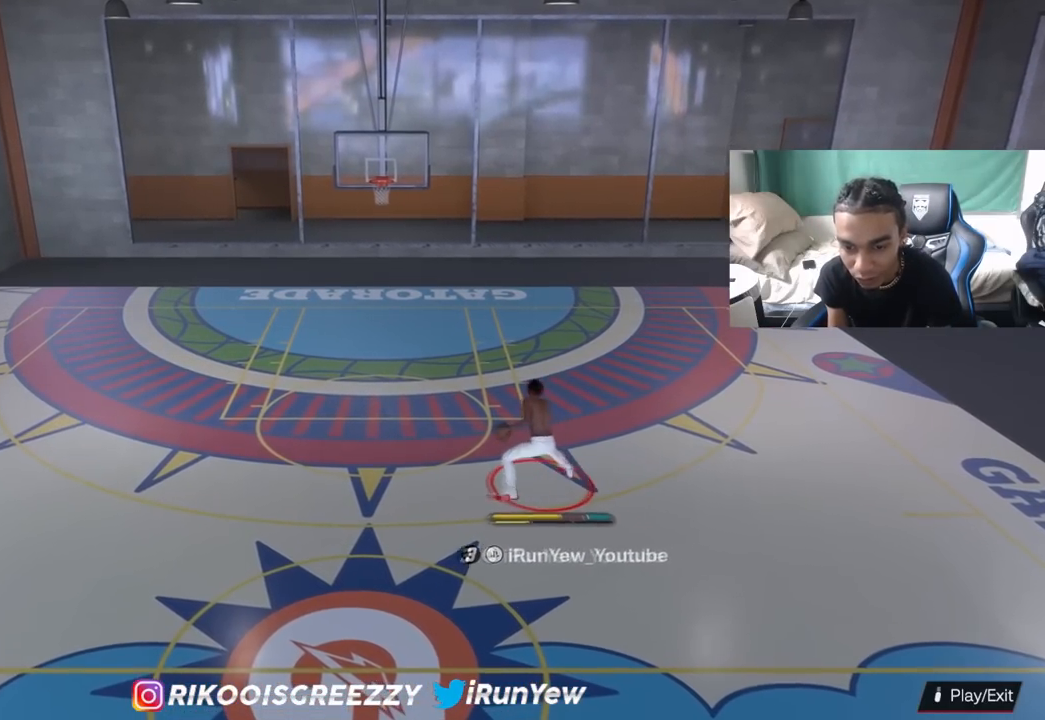
{"buttons": [], "left_stick": "down", "right_stick": "center", "events": []}
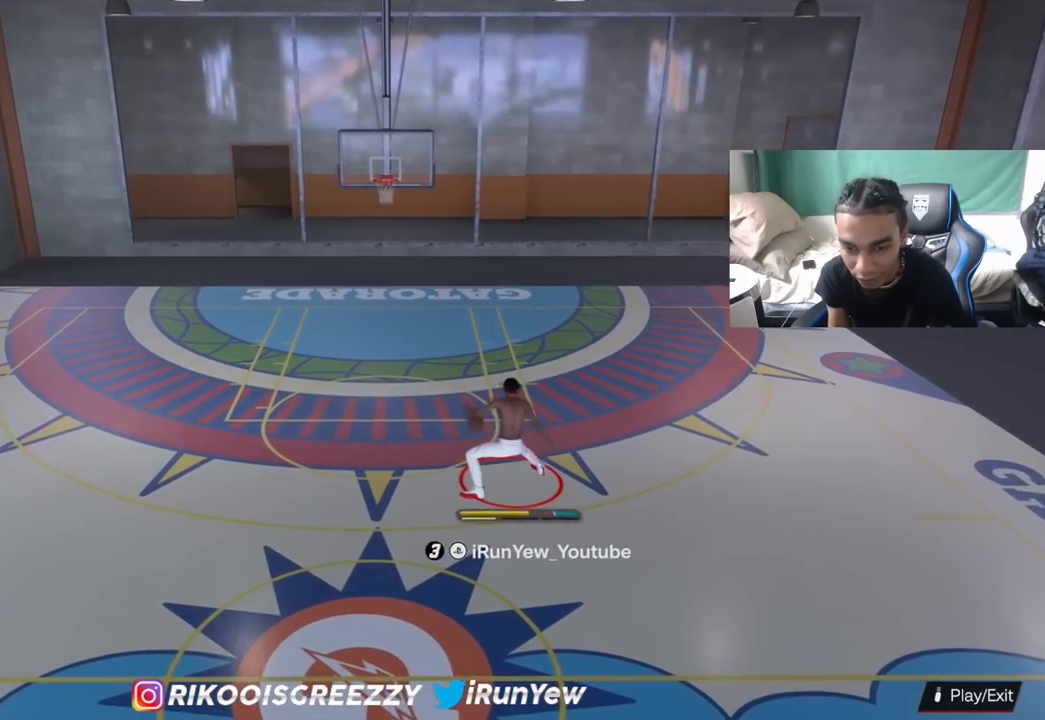
{"buttons": ["R2"], "left_stick": "center", "right_stick": "center", "events": [[33, "left_stick", "center"], [500, "R2", "down"]]}
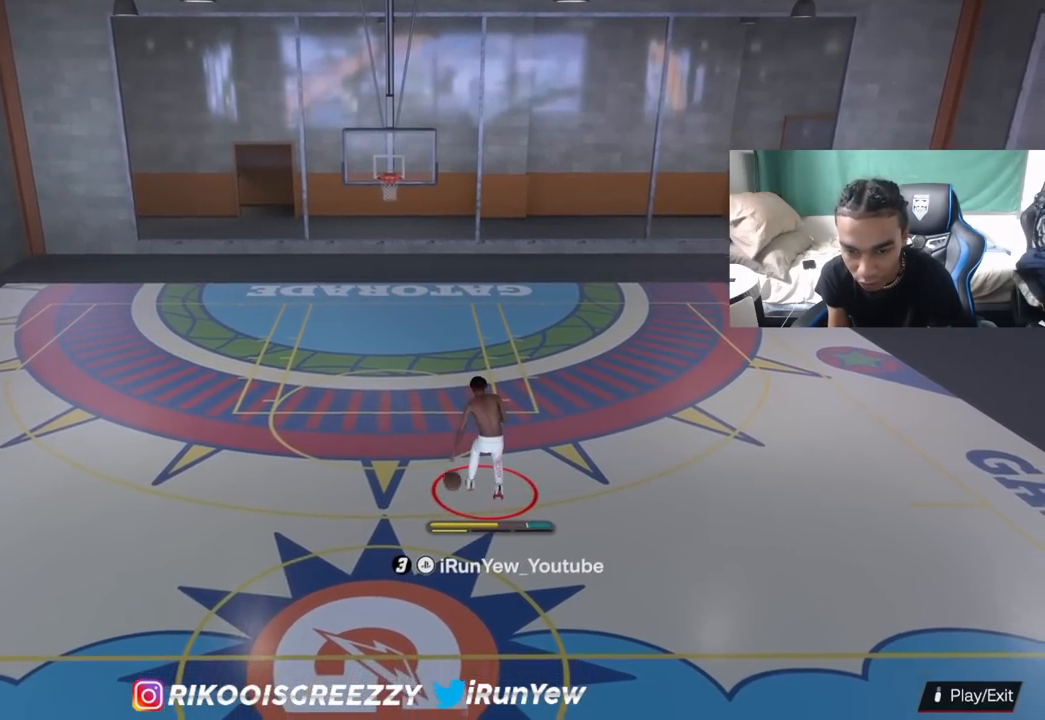
{"buttons": ["R2"], "left_stick": "center", "right_stick": "center", "events": [[117, "right_stick", "left"], [184, "right_stick", "center"]]}
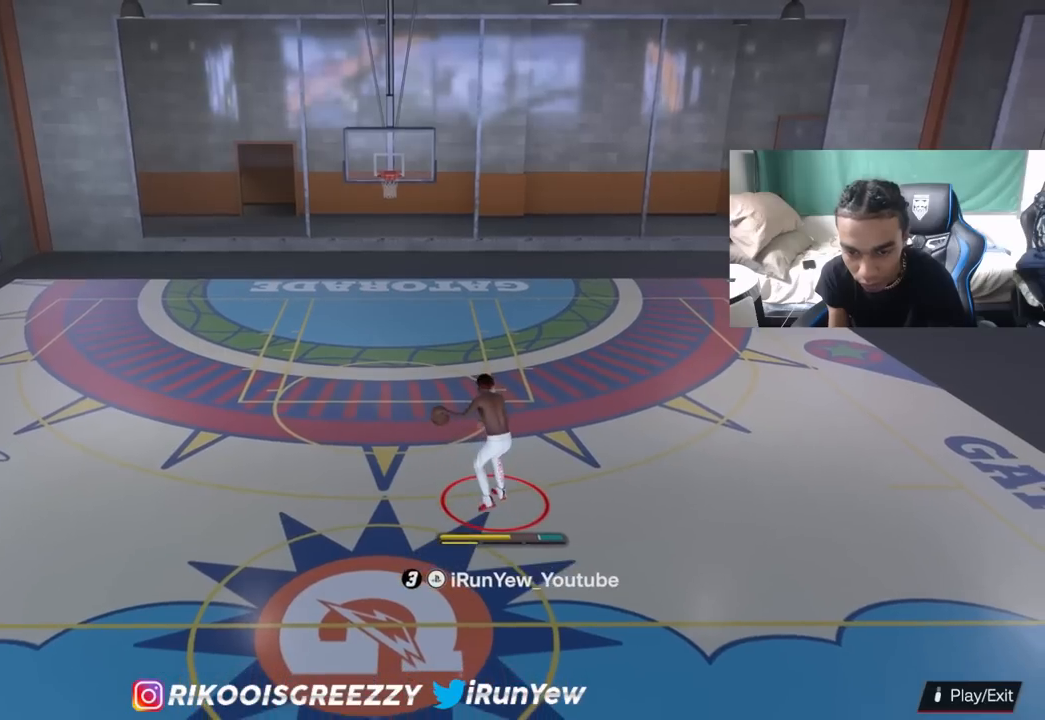
{"buttons": ["R2"], "left_stick": "center", "right_stick": "center", "events": []}
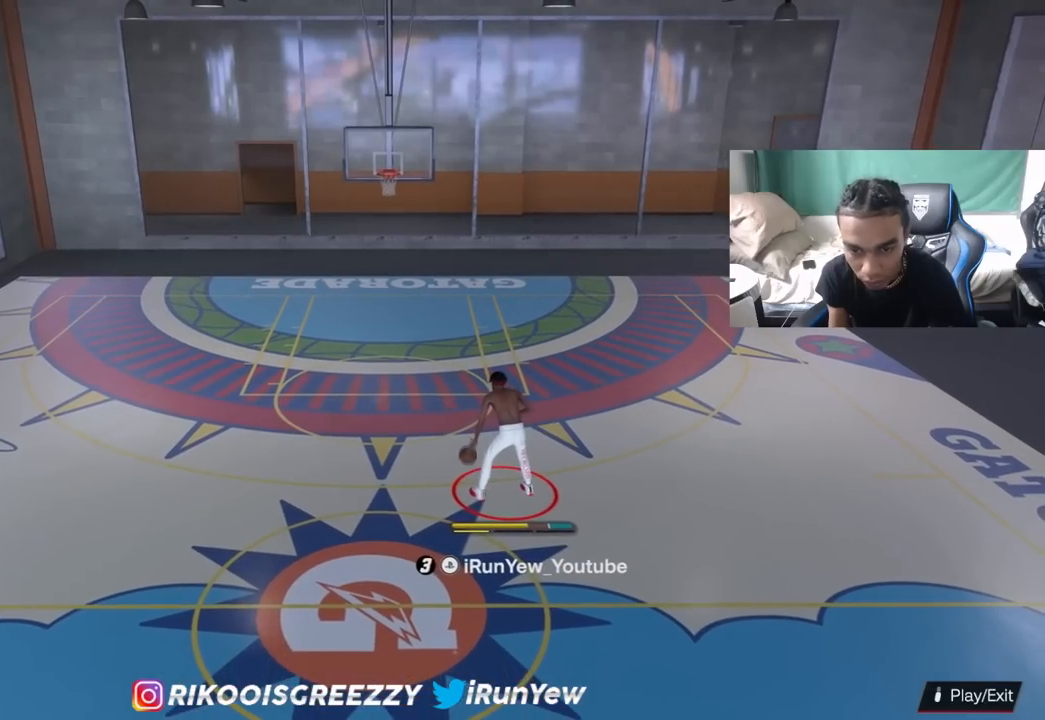
{"buttons": ["R2"], "left_stick": "center", "right_stick": "center", "events": []}
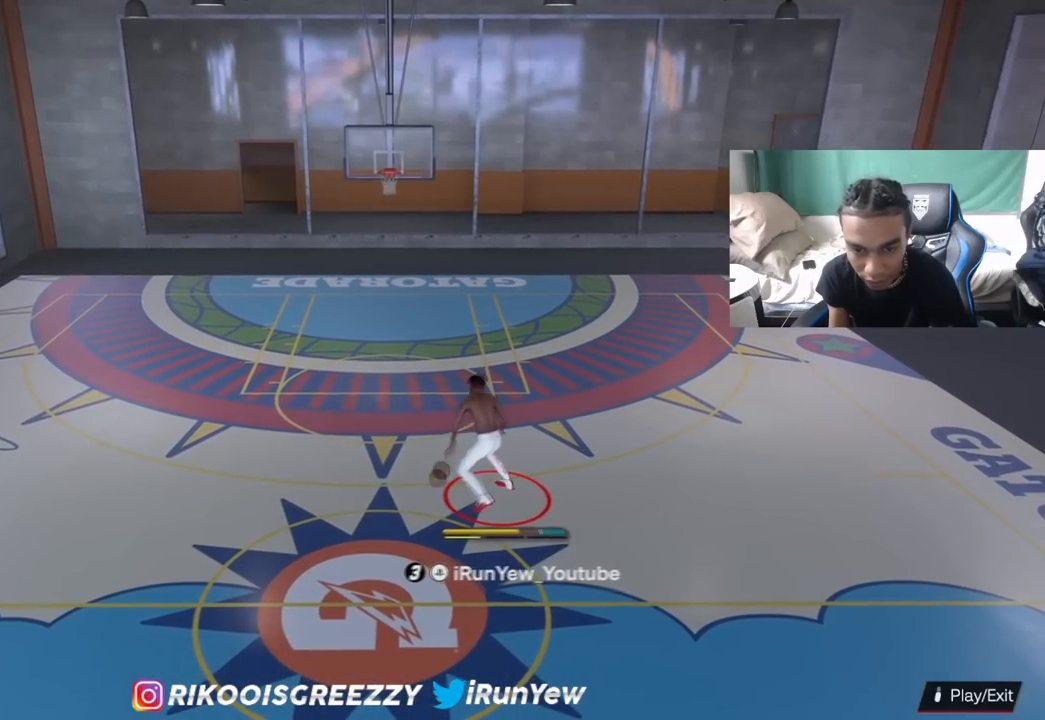
{"buttons": [], "left_stick": "center", "right_stick": "center", "events": [[83, "R2", "up"], [367, "right_stick", "right"], [467, "right_stick", "center"]]}
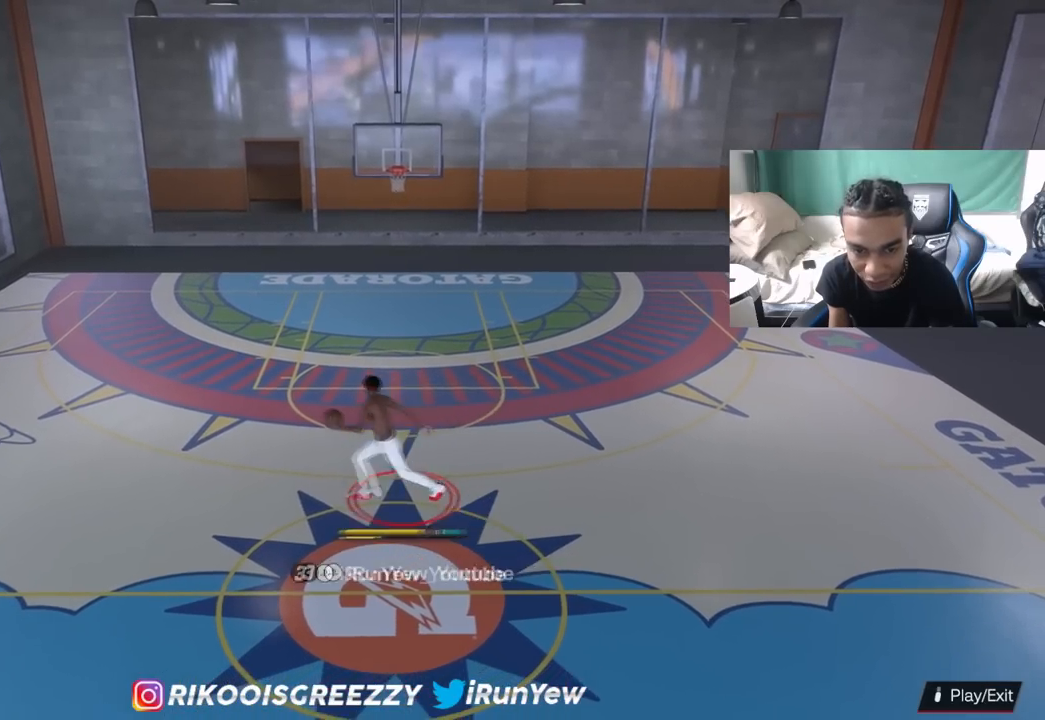
{"buttons": [], "left_stick": "center", "right_stick": "center", "events": []}
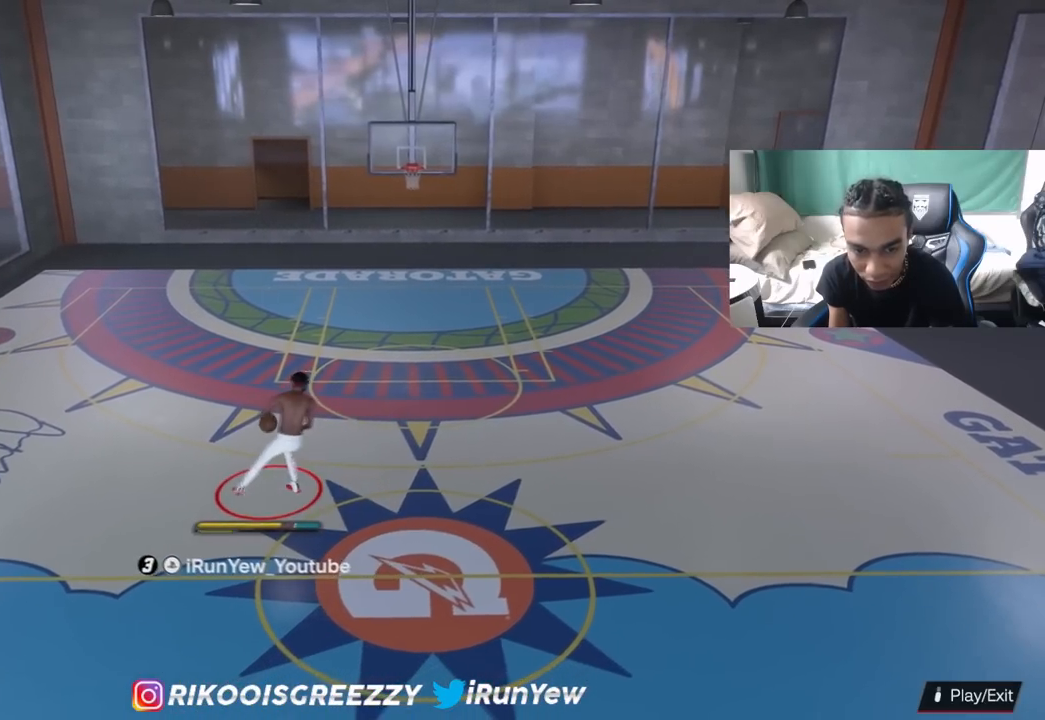
{"buttons": ["SQUARE"], "left_stick": "center", "right_stick": "center", "events": [[317, "SQUARE", "down"]]}
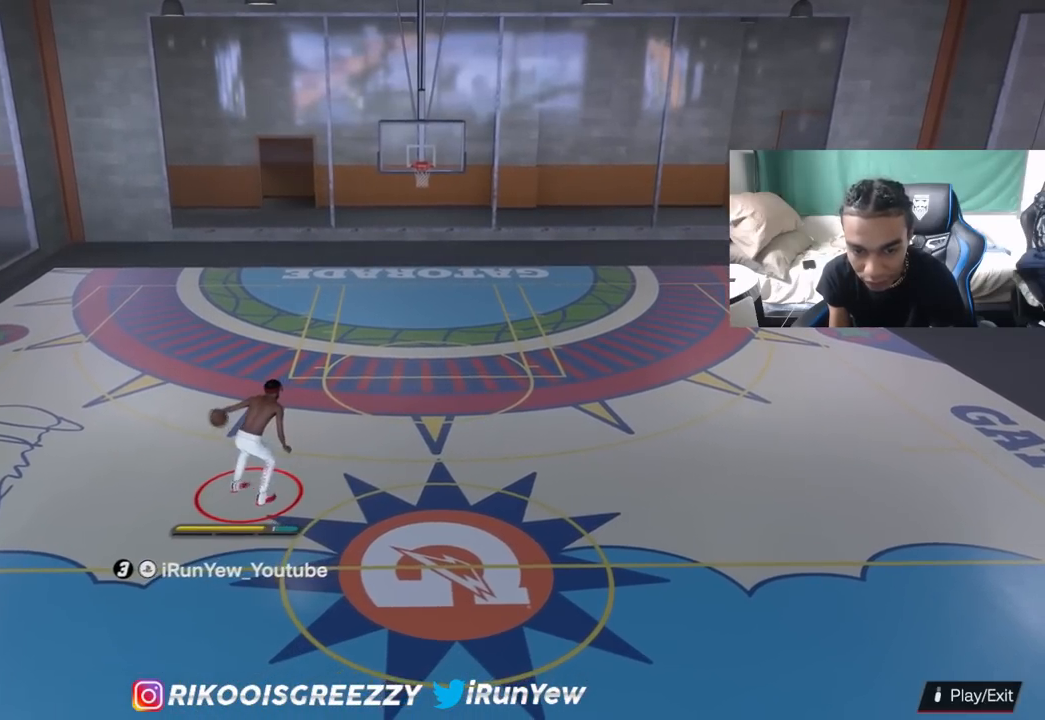
{"buttons": ["SQUARE"], "left_stick": "center", "right_stick": "center", "events": []}
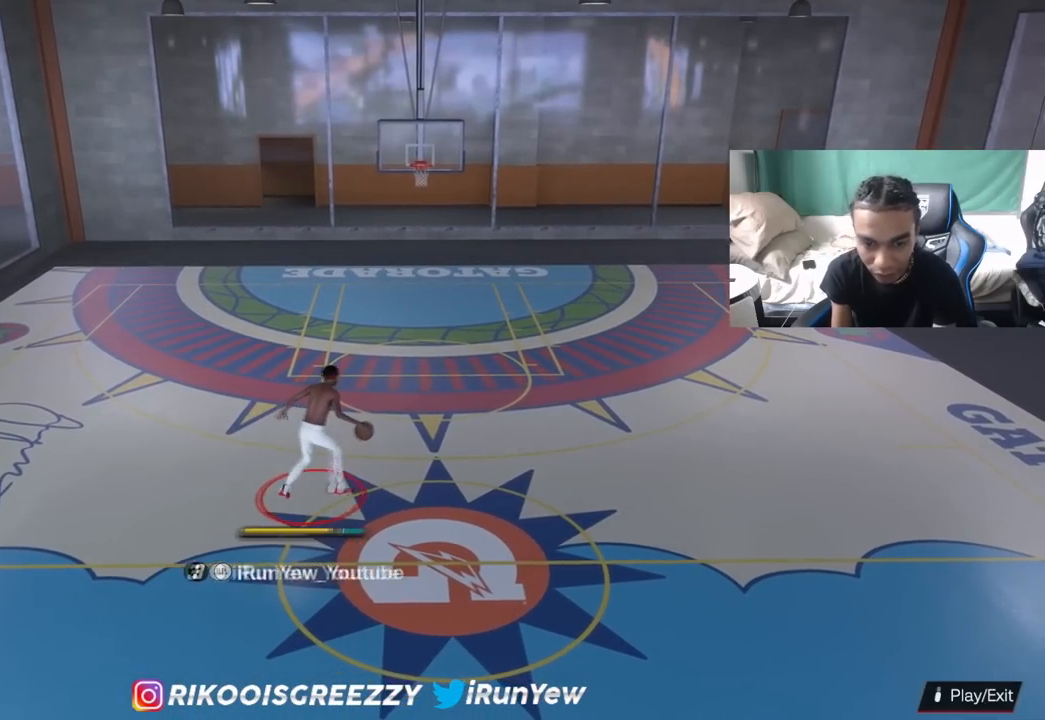
{"buttons": [], "left_stick": "up-right", "right_stick": "center", "events": [[33, "SQUARE", "up"], [317, "left_stick", "up-right"]]}
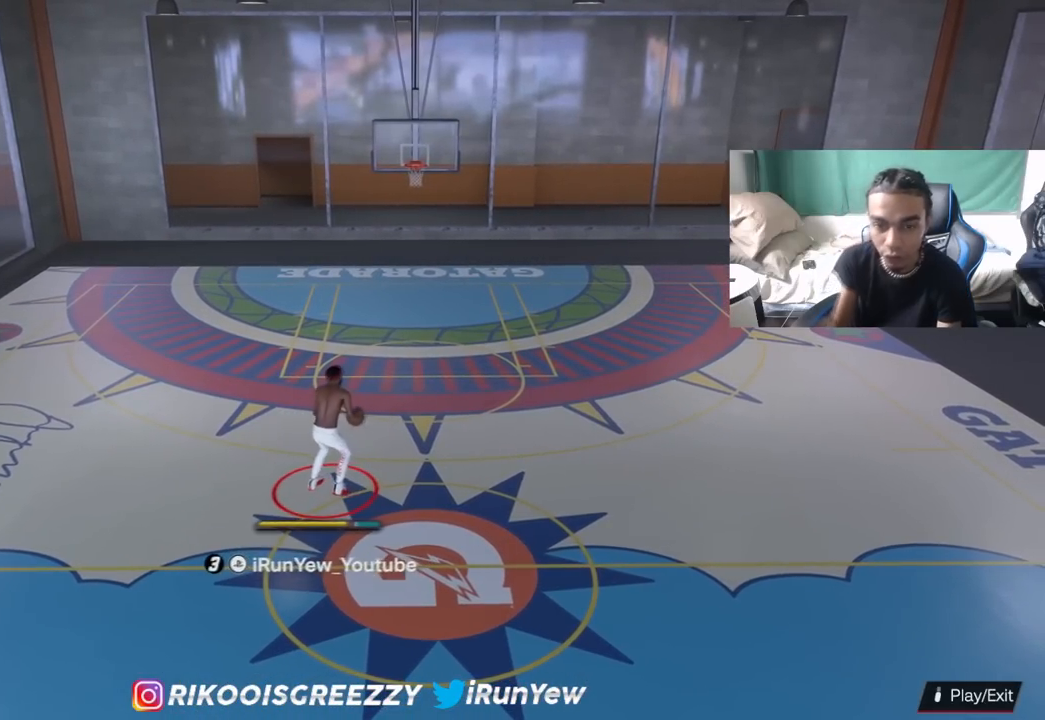
{"buttons": [], "left_stick": "up-right", "right_stick": "center", "events": []}
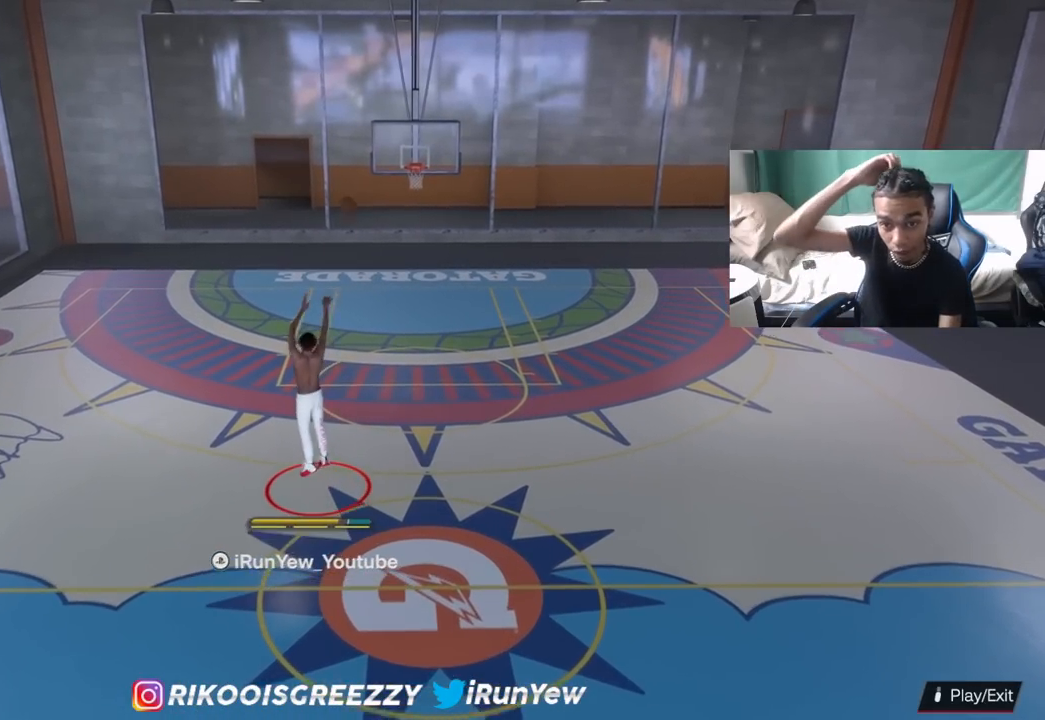
{"buttons": [], "left_stick": "up-right", "right_stick": "center", "events": []}
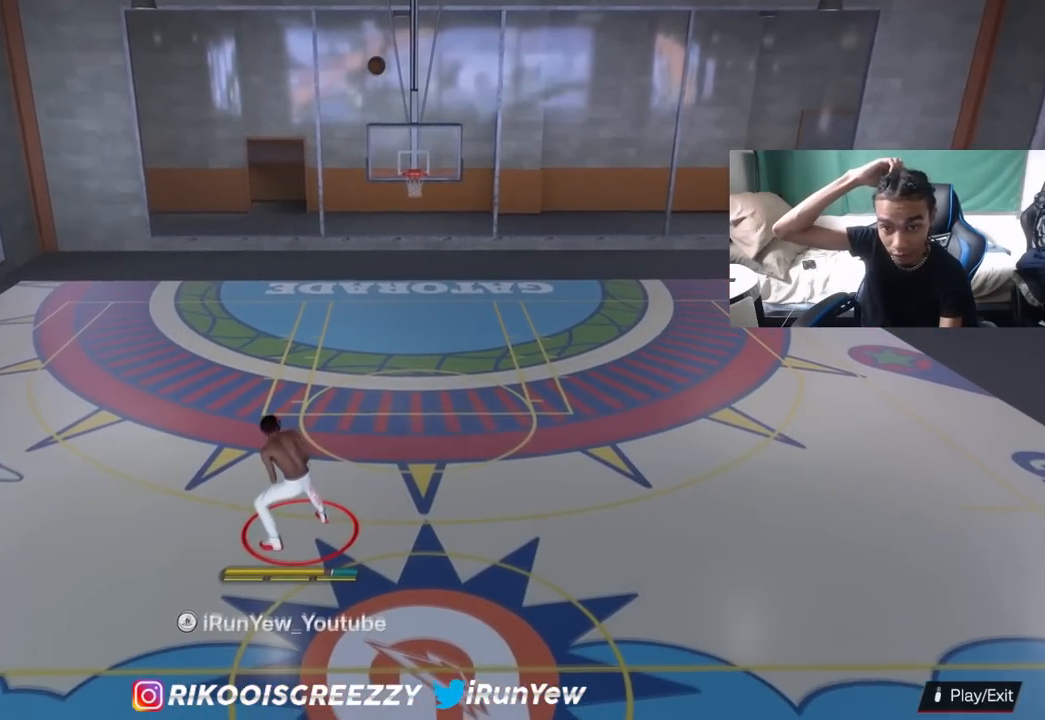
{"buttons": [], "left_stick": "up", "right_stick": "center", "events": [[84, "left_stick", "up"]]}
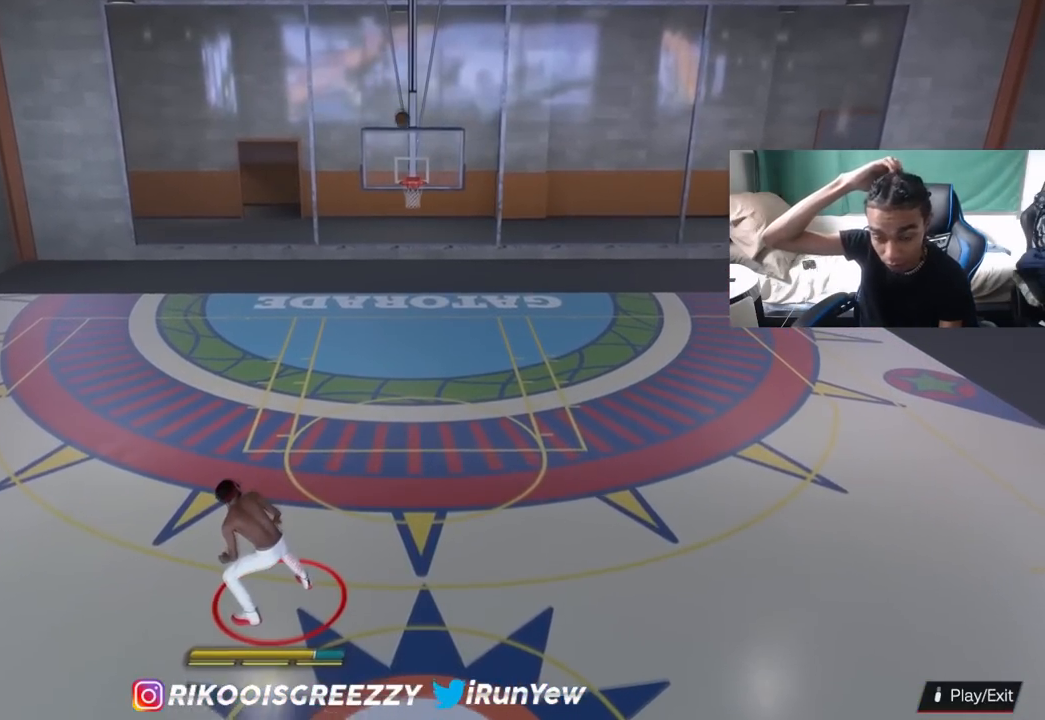
{"buttons": [], "left_stick": "up", "right_stick": "center", "events": []}
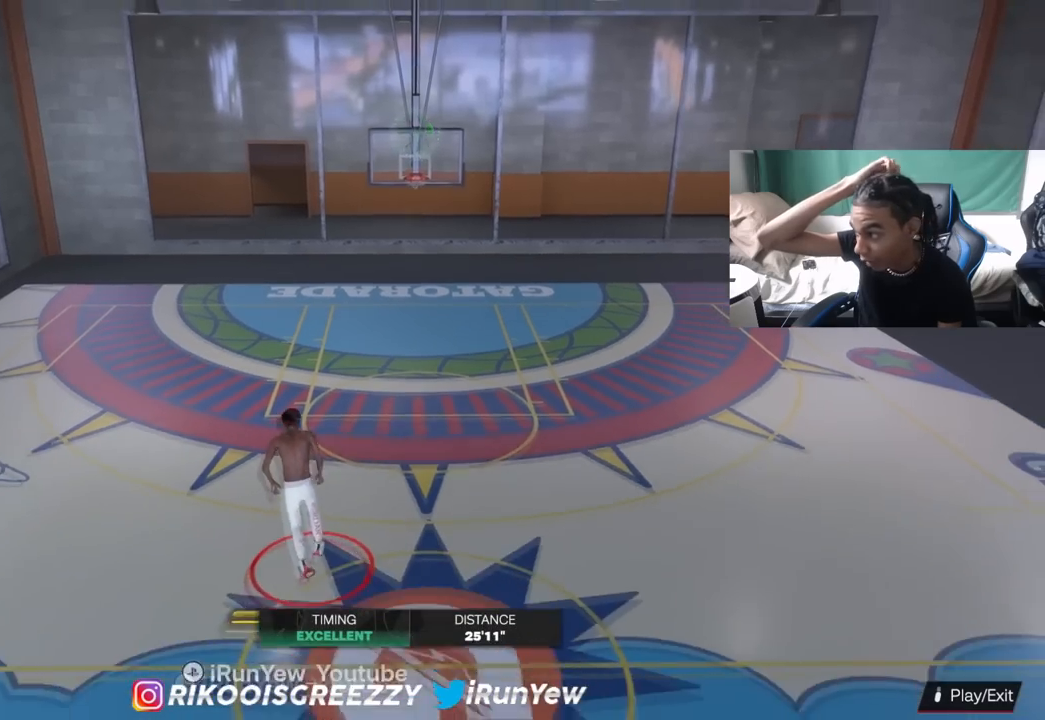
{"buttons": [], "left_stick": "up", "right_stick": "center", "events": []}
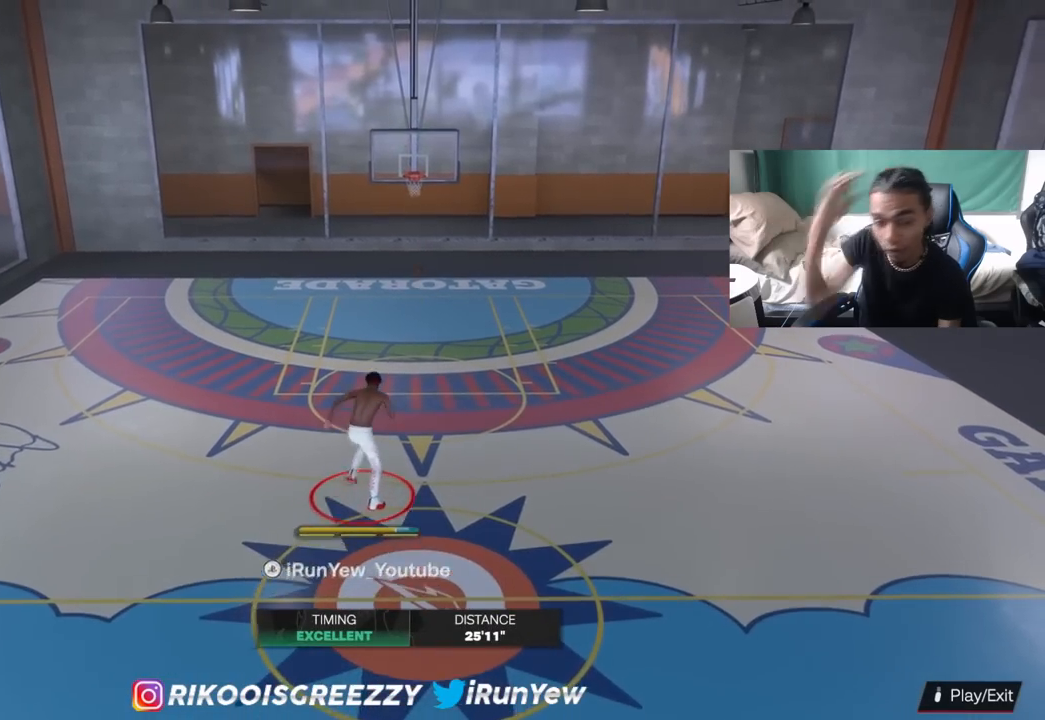
{"buttons": [], "left_stick": "up", "right_stick": "center", "events": []}
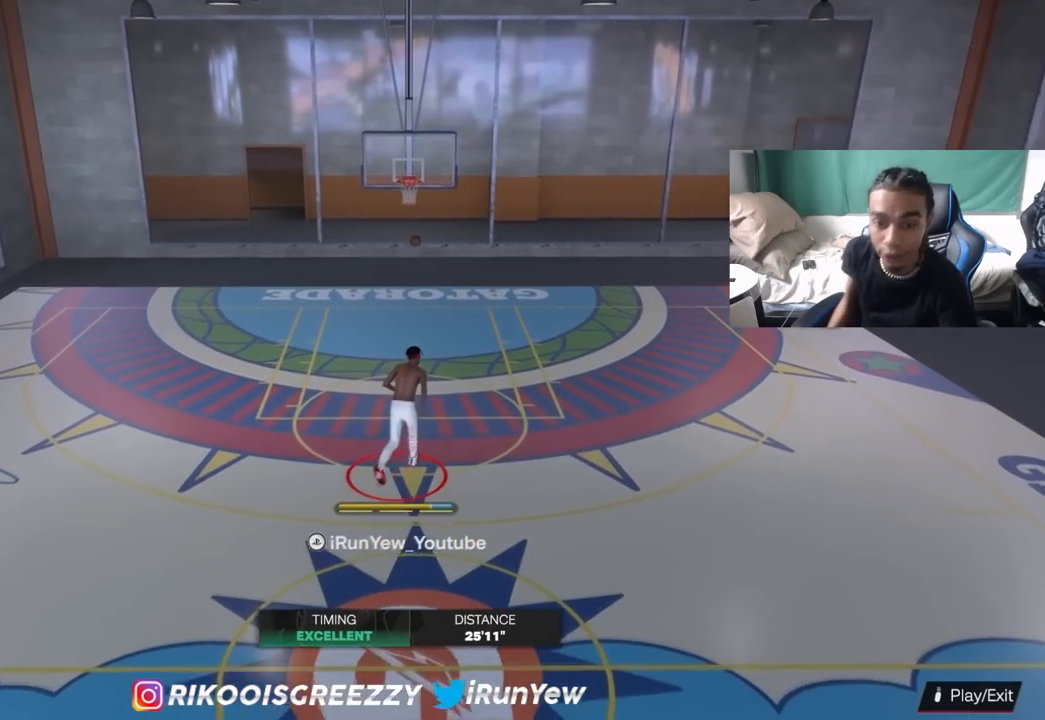
{"buttons": [], "left_stick": "up", "right_stick": "center", "events": []}
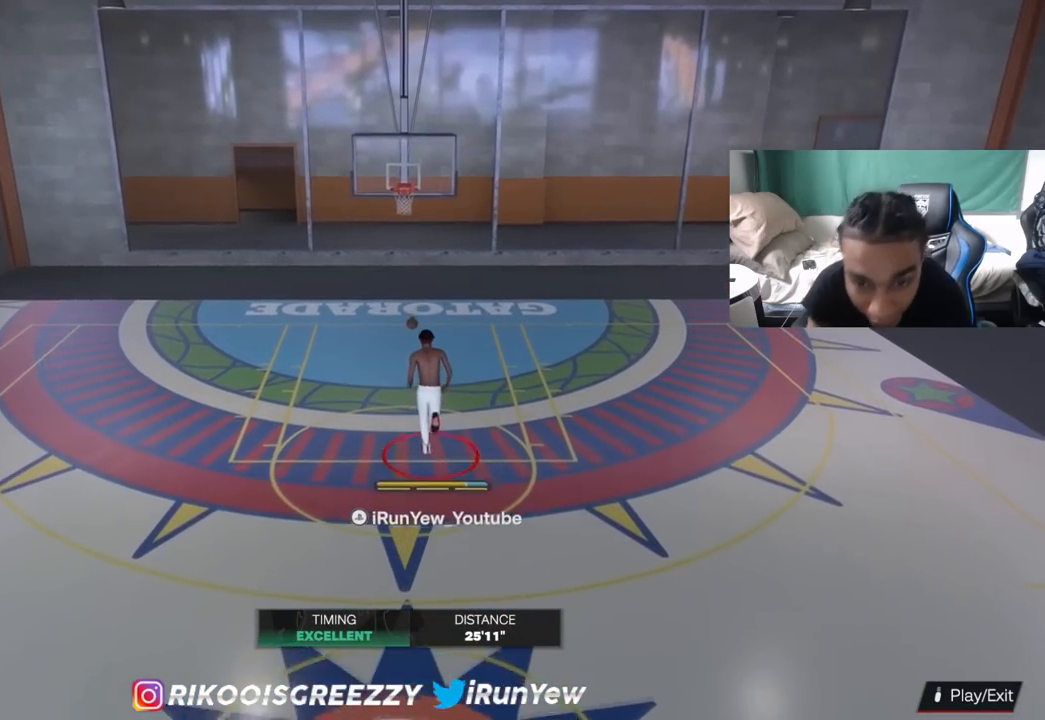
{"buttons": [], "left_stick": "down", "right_stick": "center", "events": [[83, "left_stick", "down"]]}
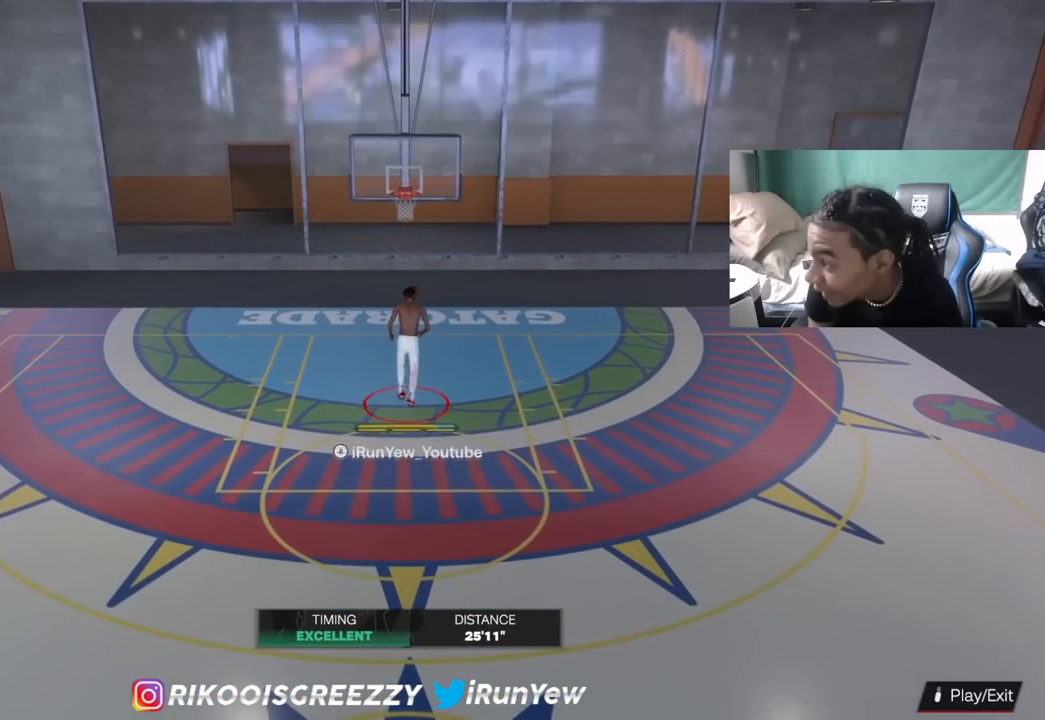
{"buttons": [], "left_stick": "down", "right_stick": "center", "events": []}
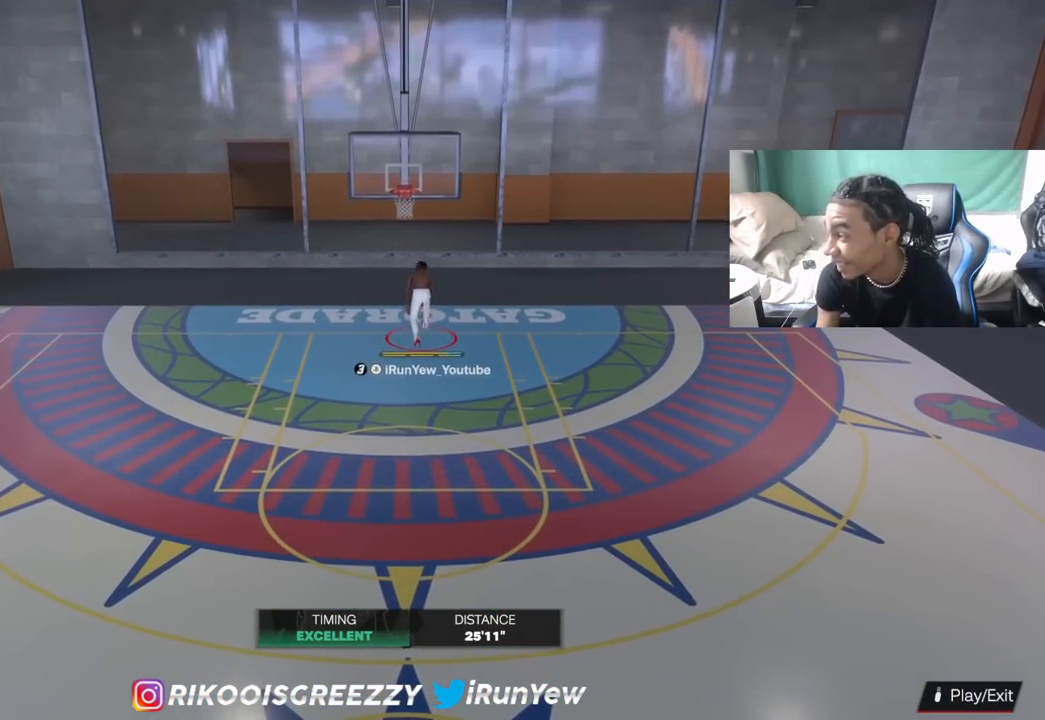
{"buttons": [], "left_stick": "down", "right_stick": "center", "events": []}
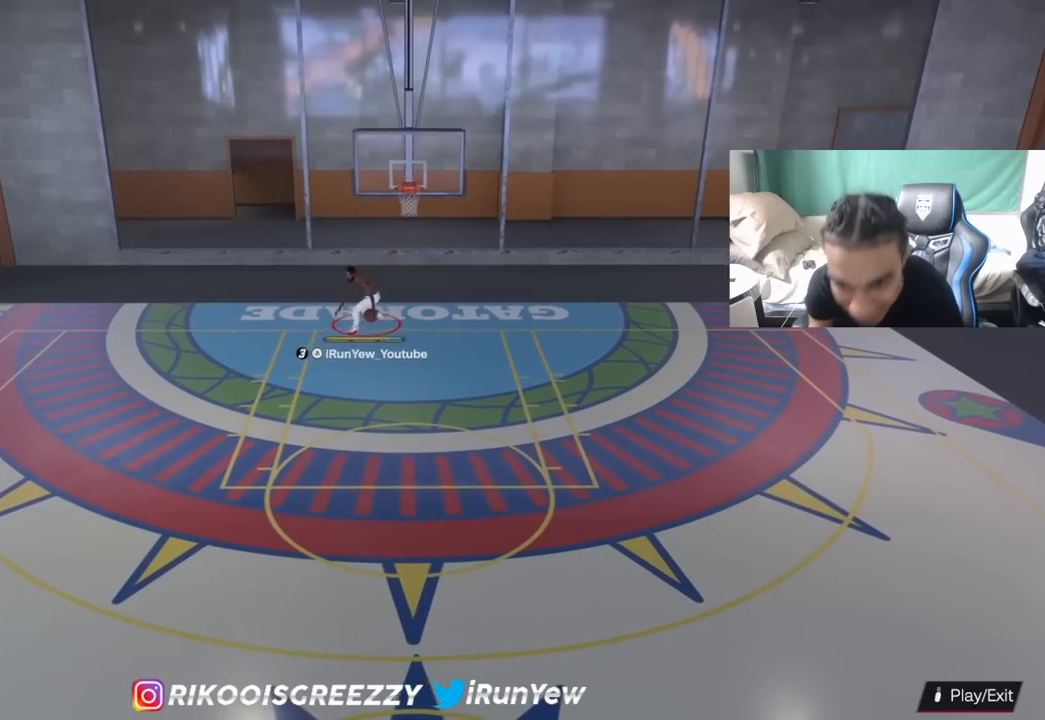
{"buttons": [], "left_stick": "down", "right_stick": "center", "events": []}
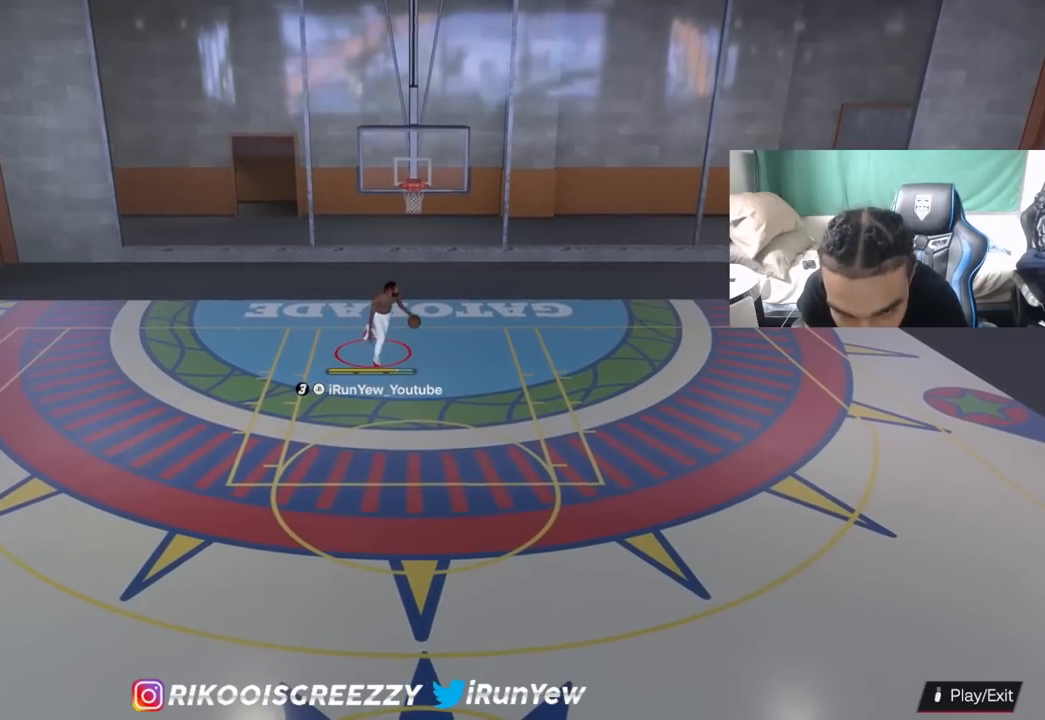
{"buttons": [], "left_stick": "down", "right_stick": "center", "events": []}
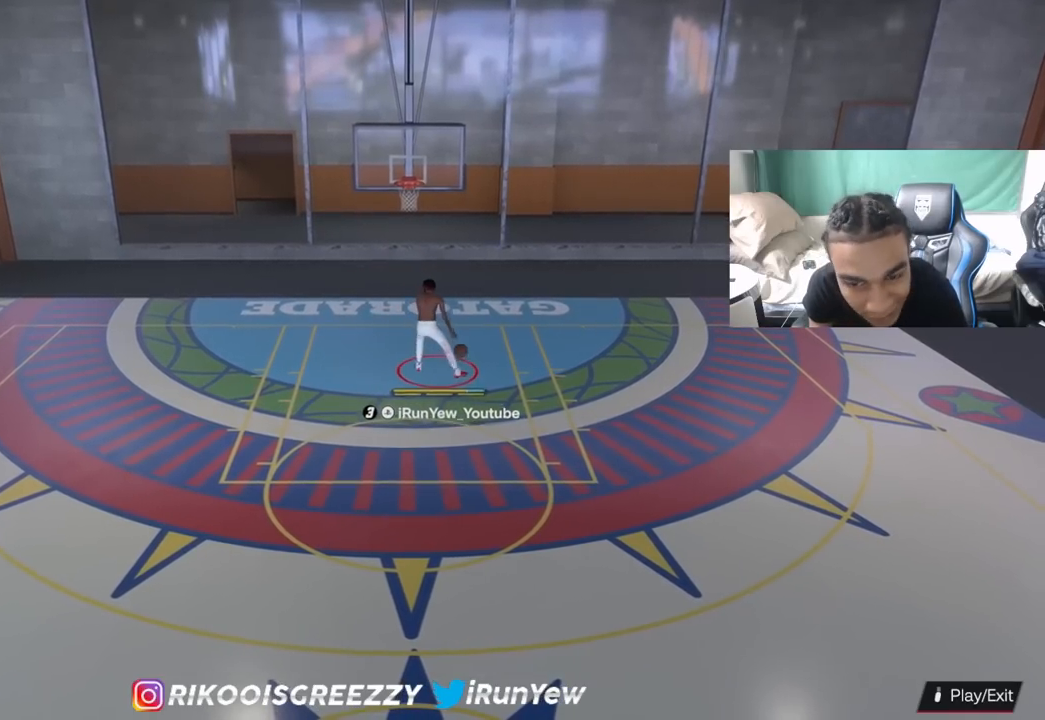
{"buttons": [], "left_stick": "down", "right_stick": "center", "events": []}
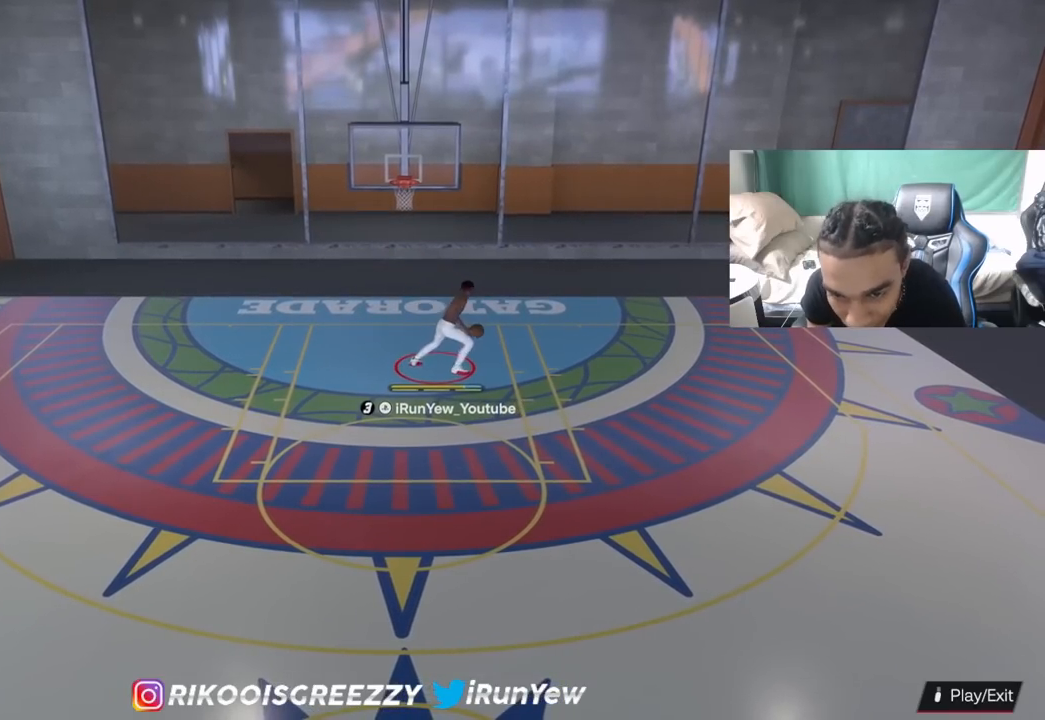
{"buttons": [], "left_stick": "down", "right_stick": "center", "events": []}
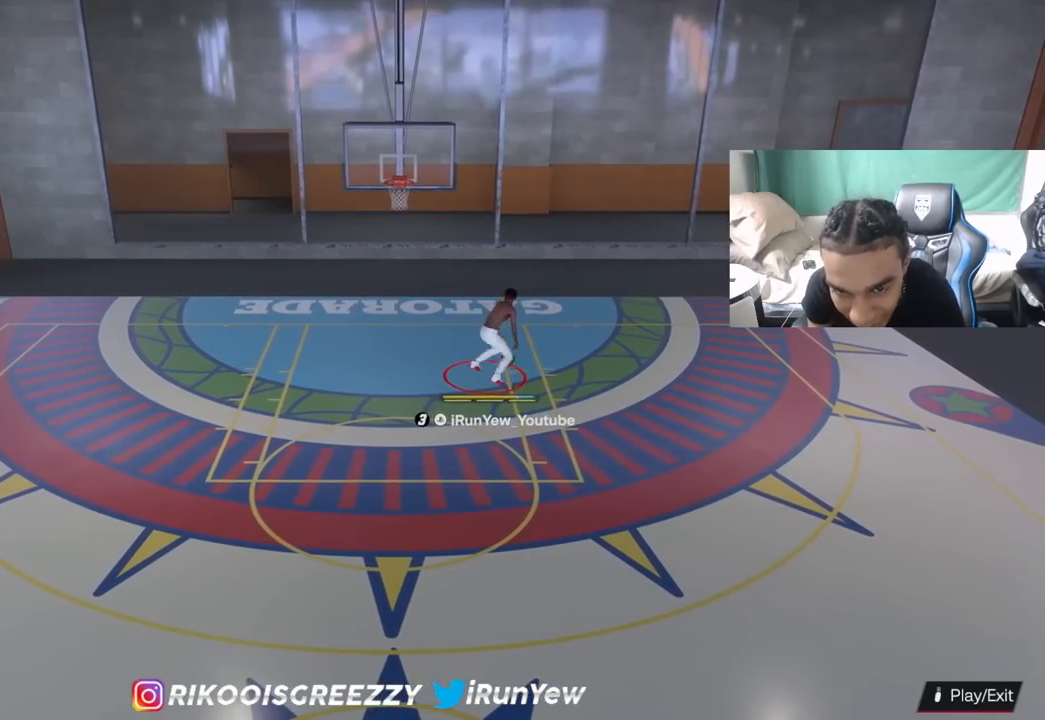
{"buttons": [], "left_stick": "down", "right_stick": "center", "events": []}
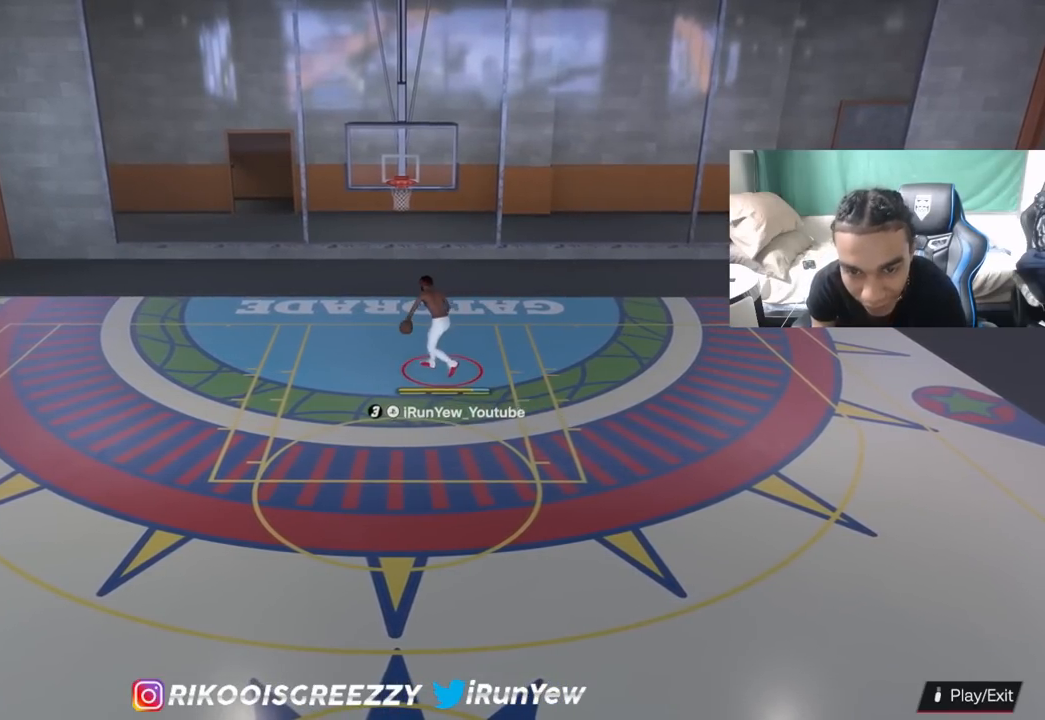
{"buttons": [], "left_stick": "down", "right_stick": "center", "events": []}
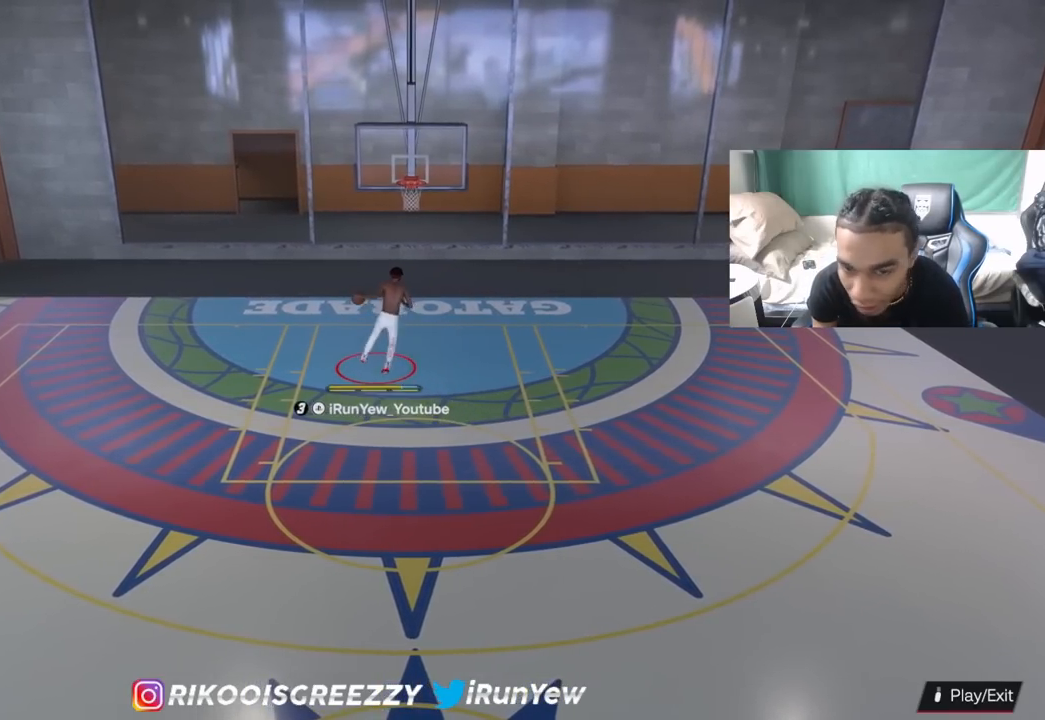
{"buttons": [], "left_stick": "down", "right_stick": "center", "events": []}
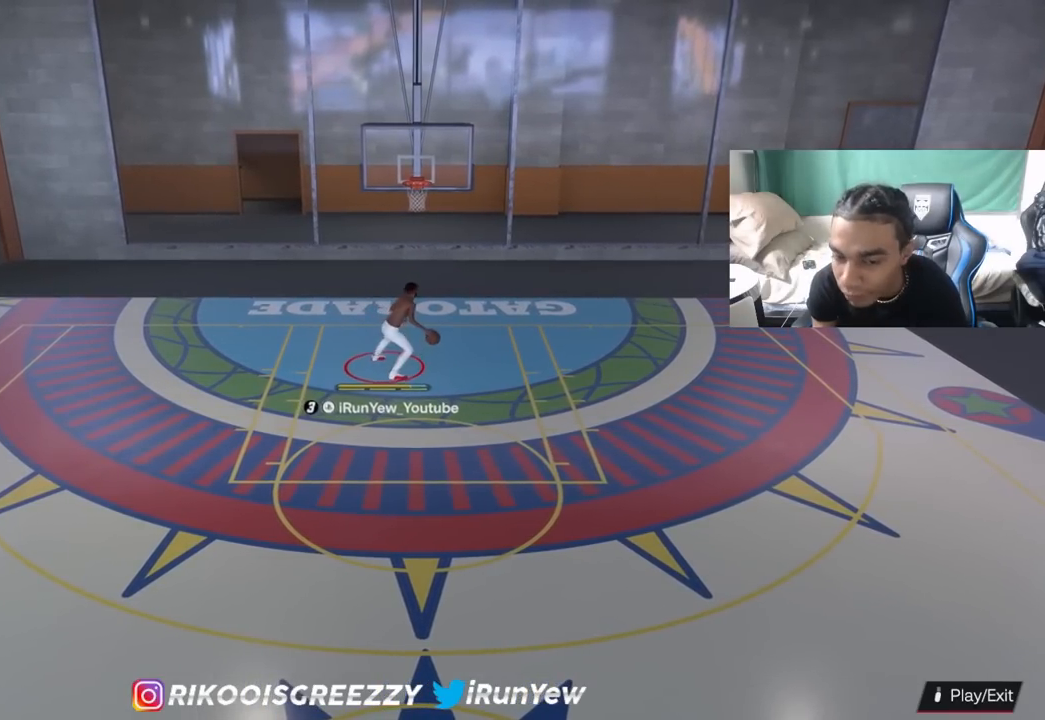
{"buttons": [], "left_stick": "down", "right_stick": "center", "events": []}
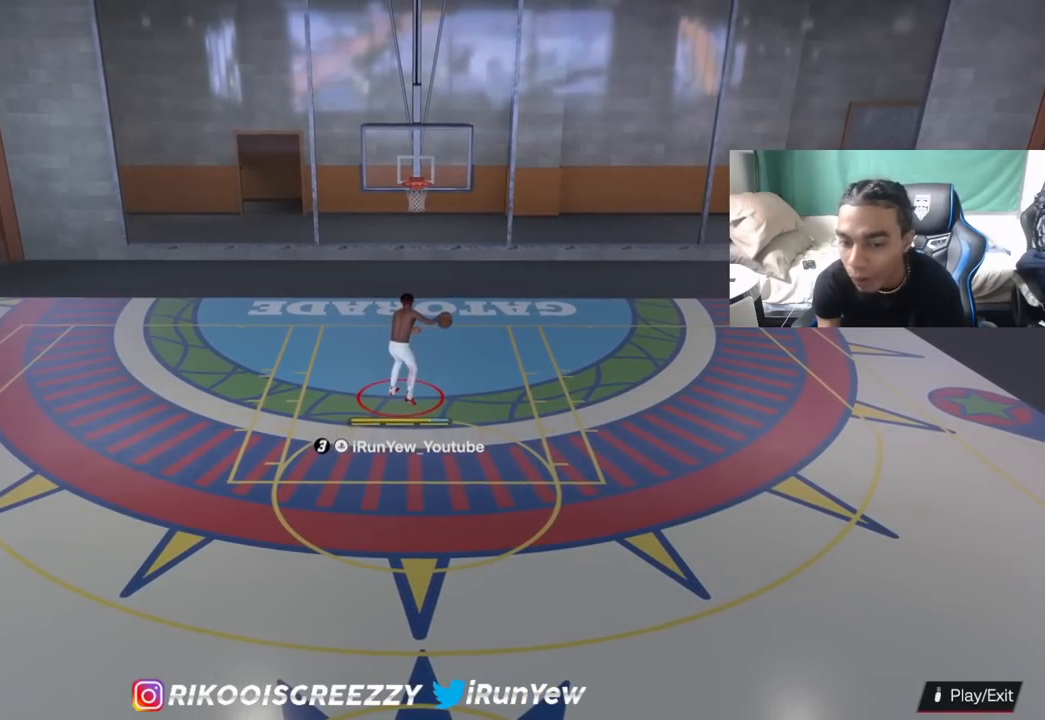
{"buttons": [], "left_stick": "down", "right_stick": "center", "events": []}